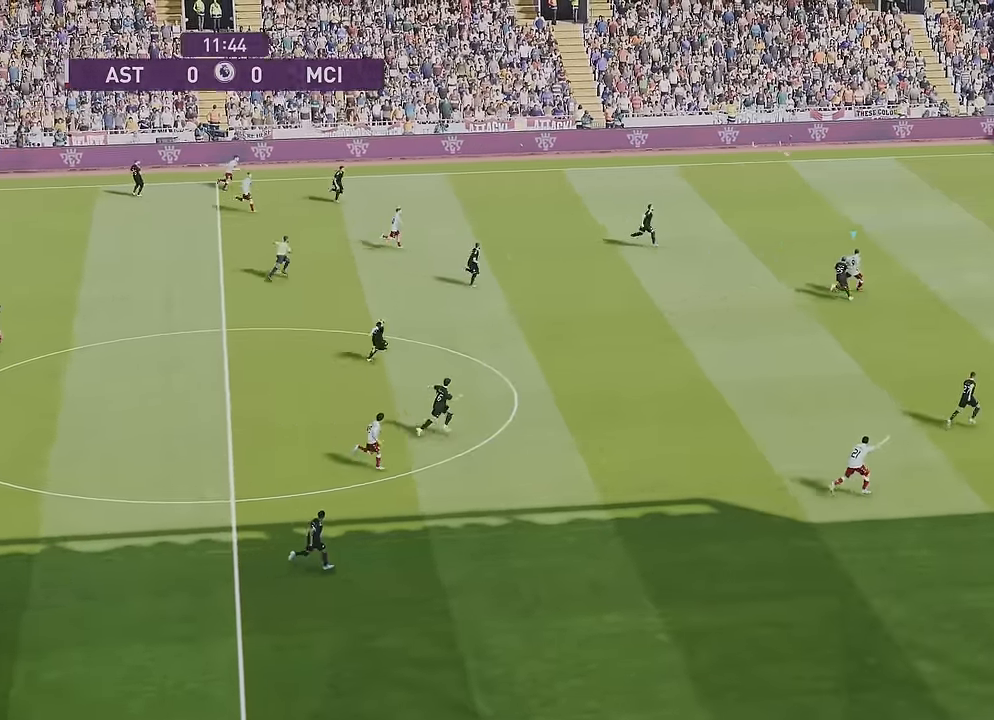
Gameplay with a controller (PlayStation layout); each line is a JSON object with the inputs held at the frame after it. "events" lists button and stick changes between this image and that frame as [ms after this image, input, new state], when the widget could be followed in between.
{"buttons": ["R1", "R2"], "left_stick": "right", "right_stick": "center", "events": [[133, "R2", "up"], [333, "R2", "down"]]}
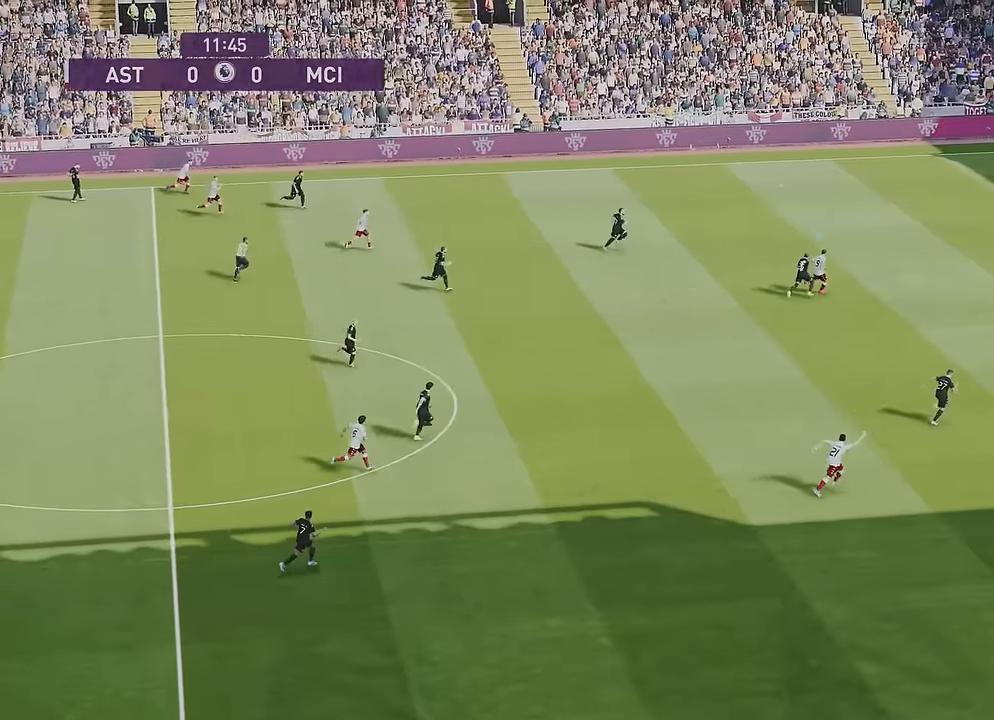
{"buttons": ["R1"], "left_stick": "right", "right_stick": "center", "events": [[267, "R2", "up"]]}
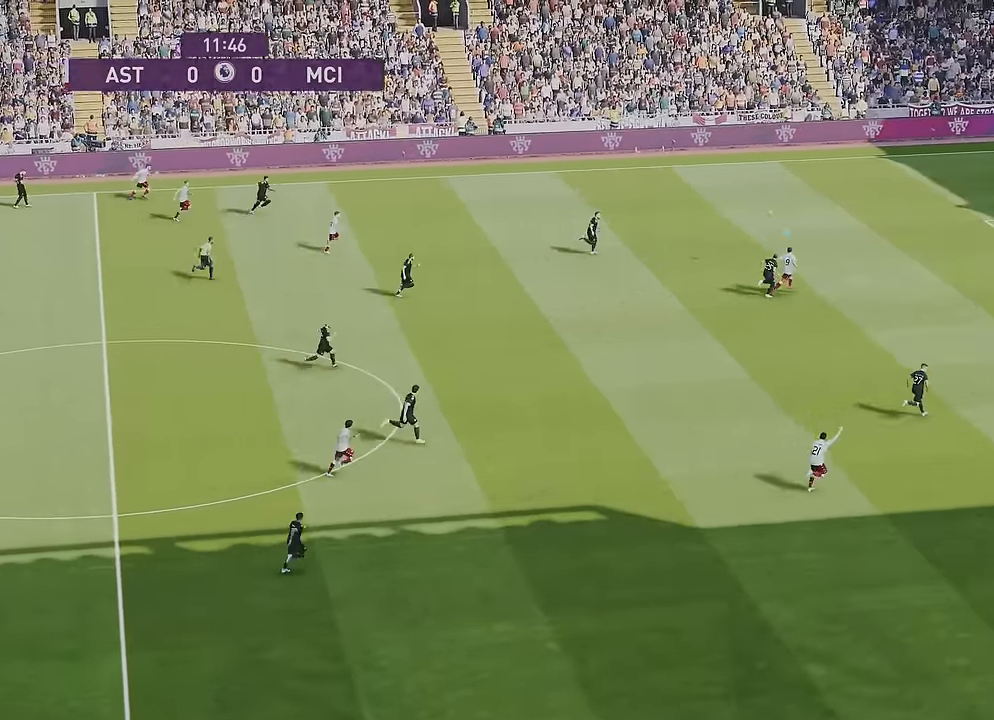
{"buttons": ["R1"], "left_stick": "right", "right_stick": "center", "events": []}
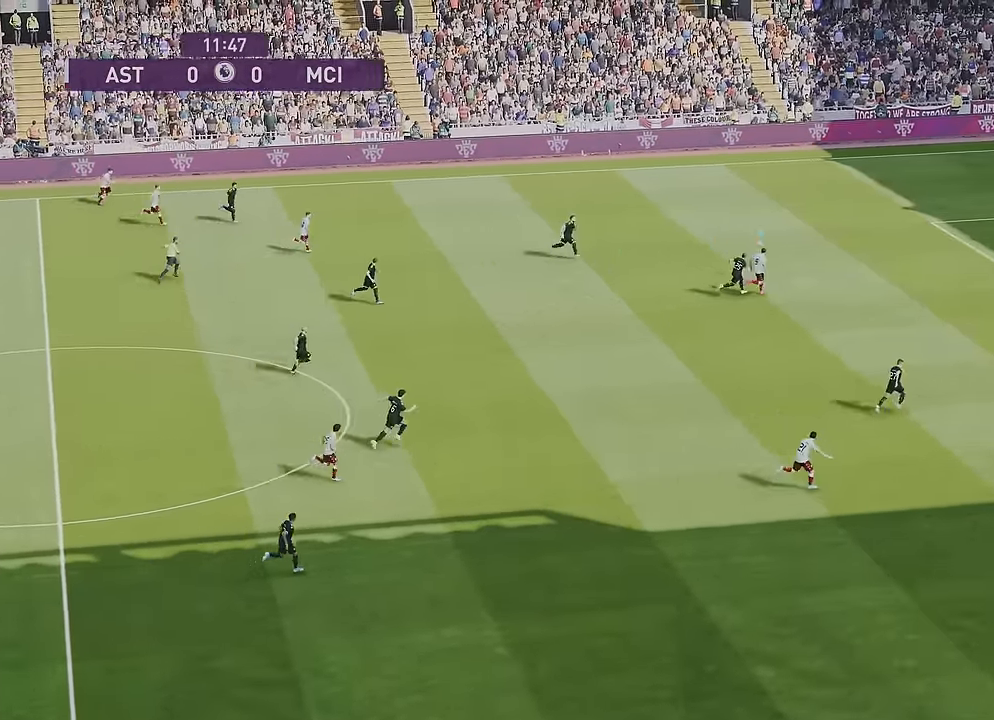
{"buttons": ["R1"], "left_stick": "right", "right_stick": "center", "events": []}
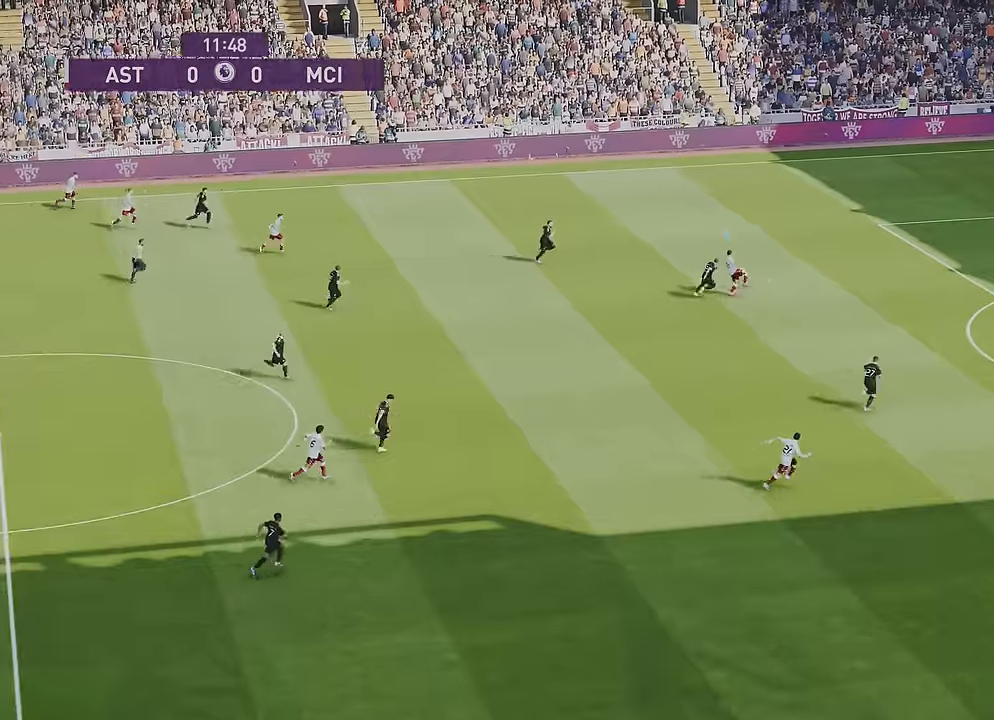
{"buttons": ["R1"], "left_stick": "right", "right_stick": "center", "events": []}
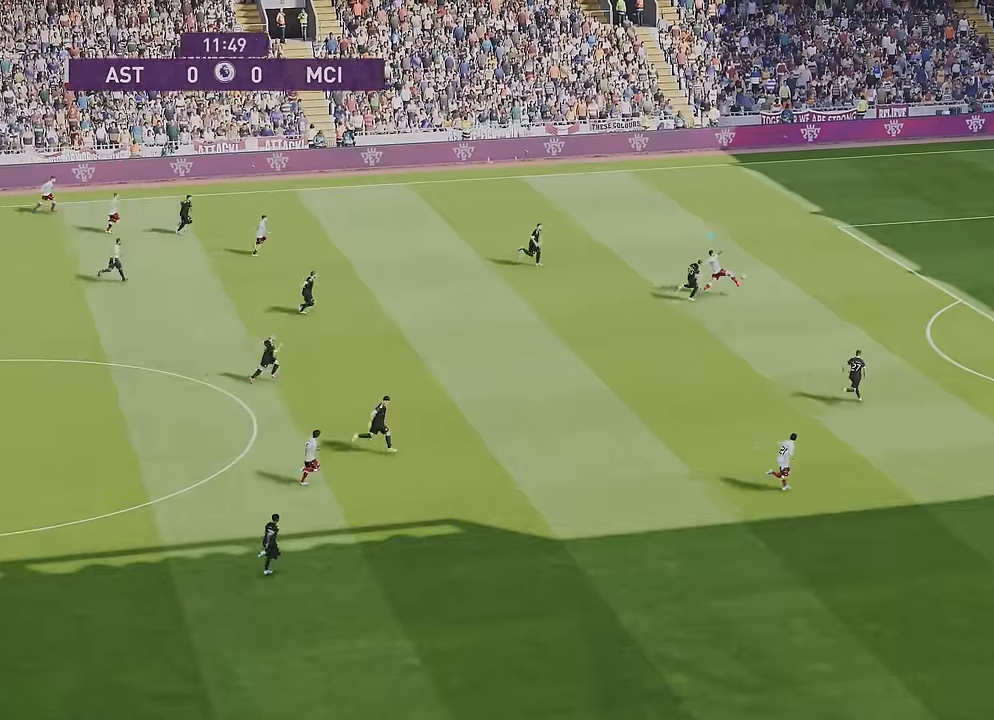
{"buttons": ["R1"], "left_stick": "right", "right_stick": "center", "events": []}
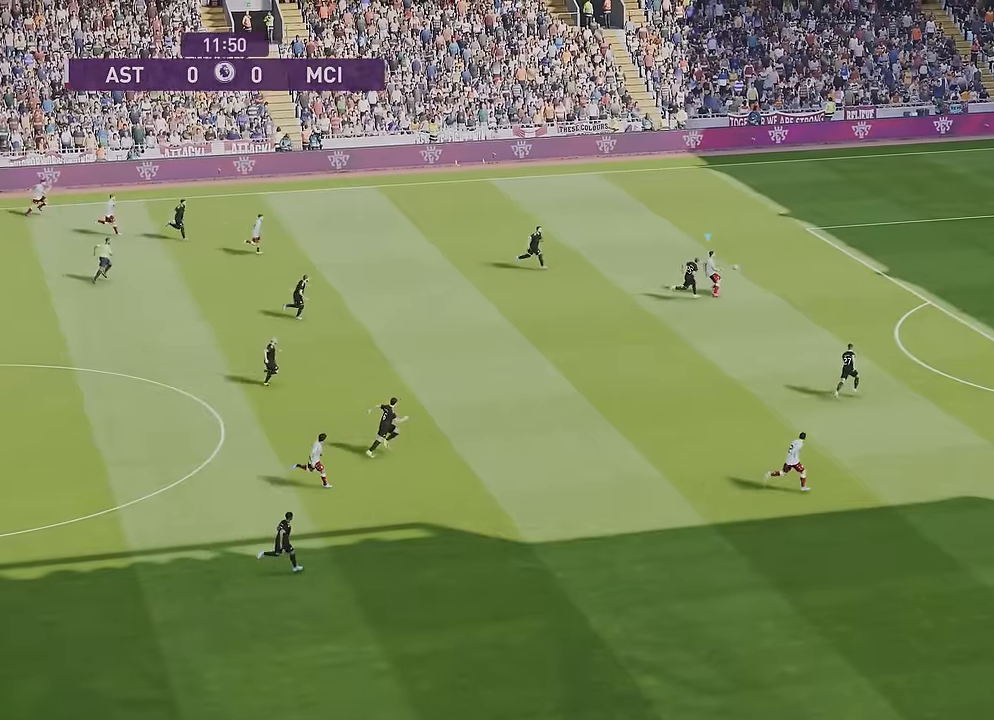
{"buttons": ["R1"], "left_stick": "right", "right_stick": "center", "events": []}
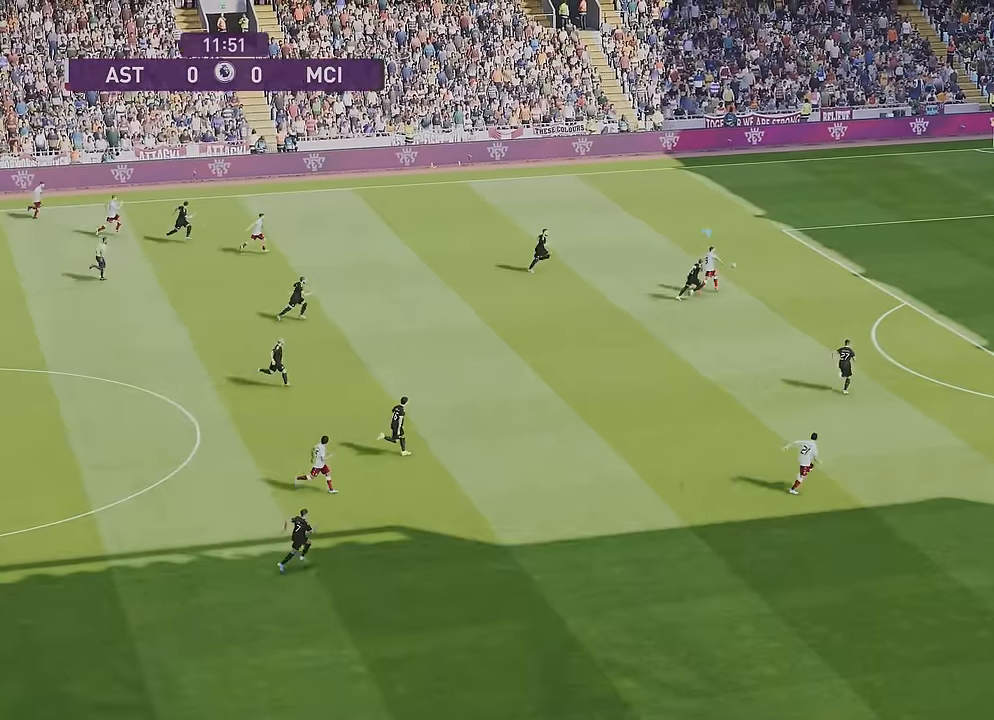
{"buttons": ["R1"], "left_stick": "up-right", "right_stick": "center", "events": [[200, "left_stick", "up-right"]]}
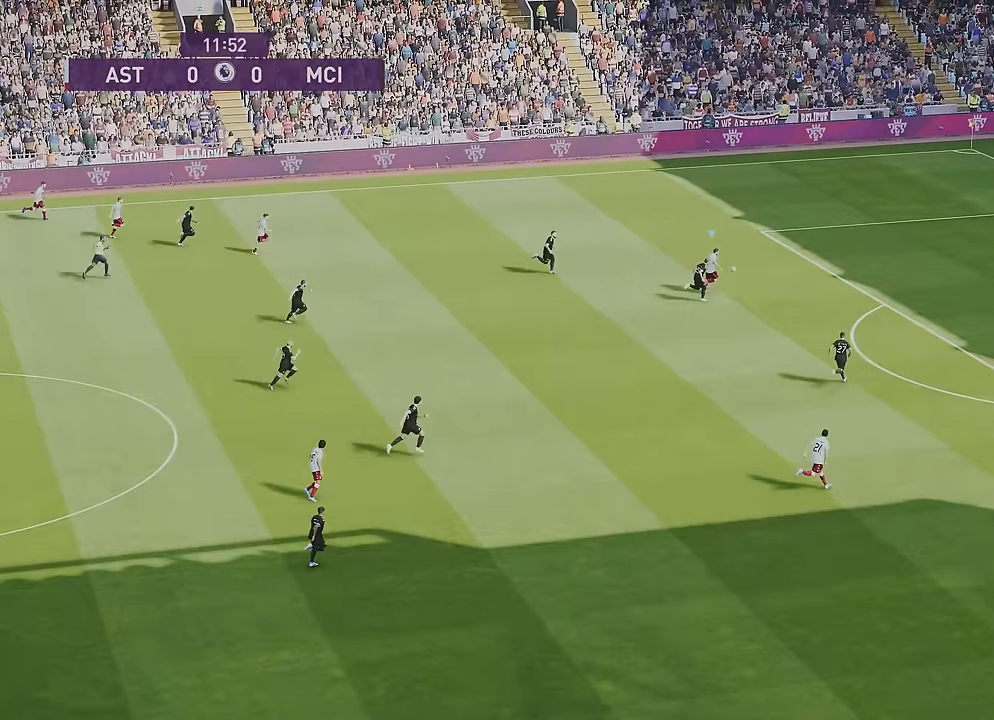
{"buttons": [], "left_stick": "up-right", "right_stick": "center", "events": [[234, "R1", "up"]]}
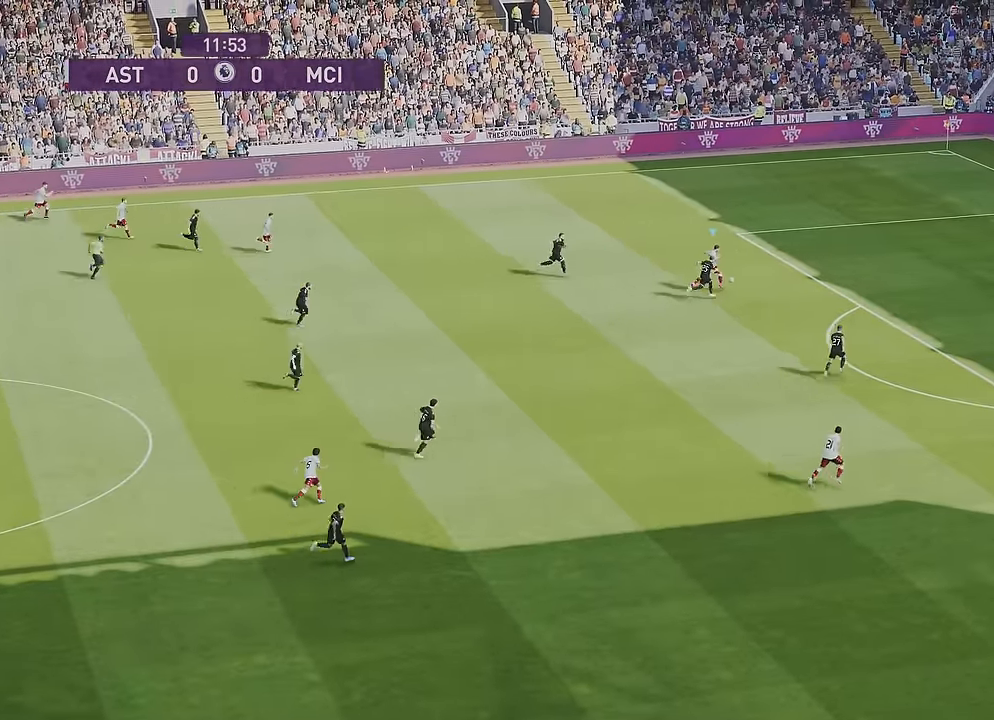
{"buttons": [], "left_stick": "up-right", "right_stick": "center", "events": []}
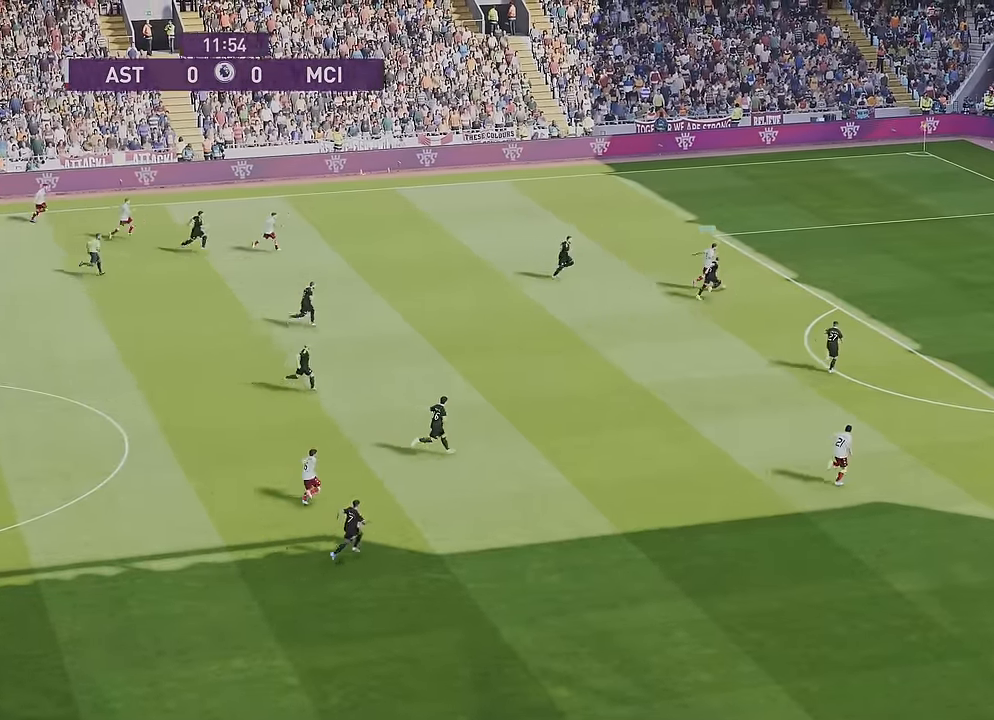
{"buttons": [], "left_stick": "up-right", "right_stick": "center", "events": []}
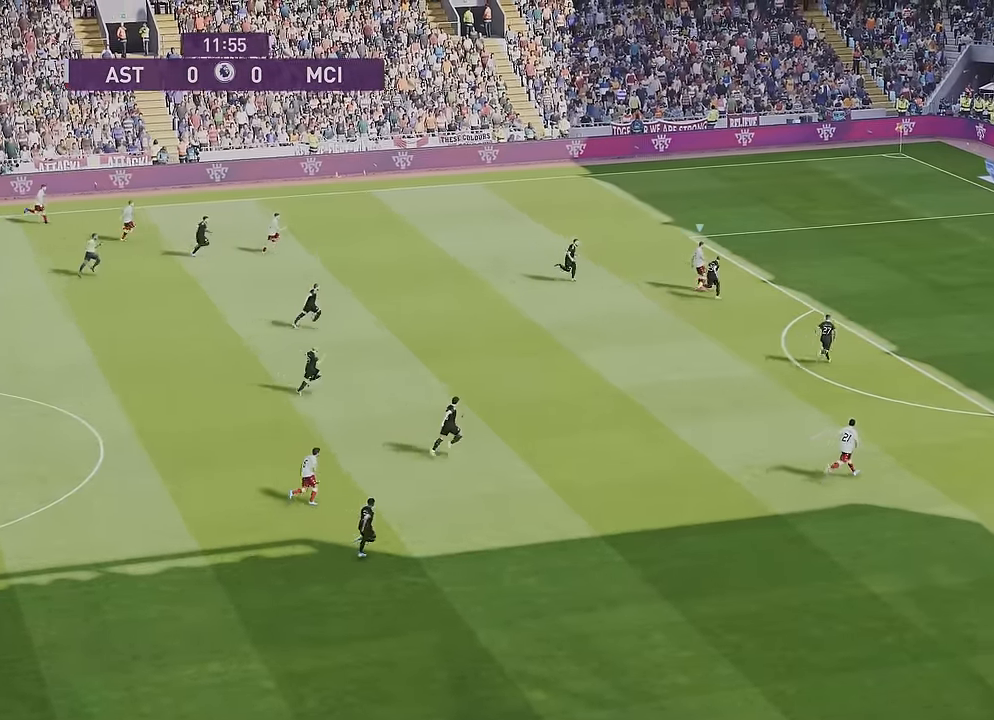
{"buttons": [], "left_stick": "up", "right_stick": "center", "events": [[267, "left_stick", "up"]]}
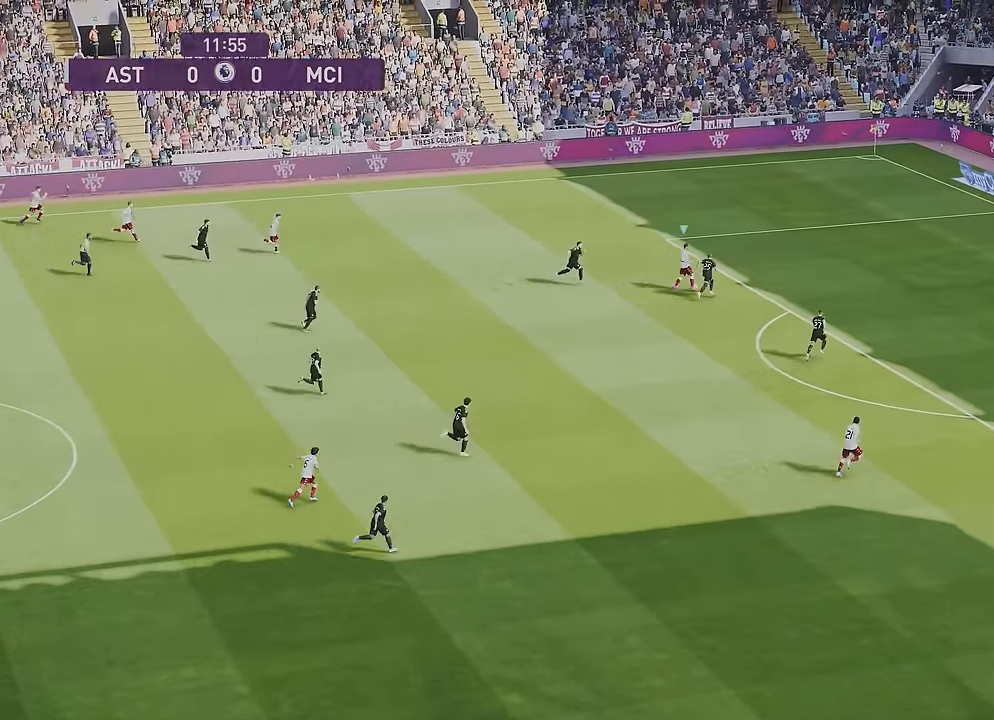
{"buttons": [], "left_stick": "up", "right_stick": "center", "events": []}
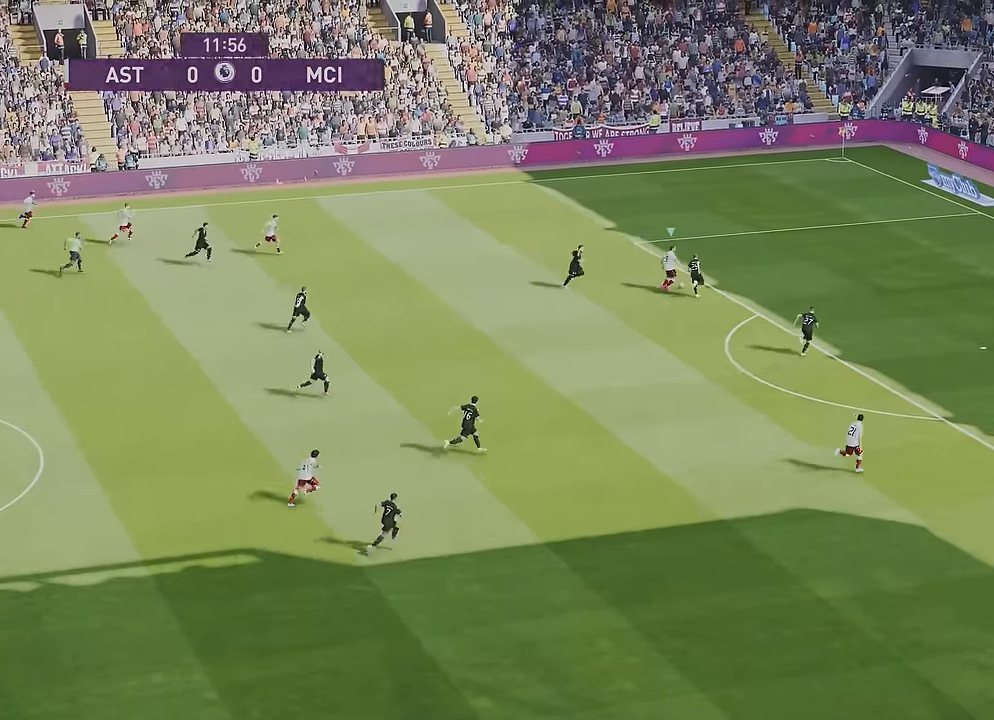
{"buttons": [], "left_stick": "up", "right_stick": "center", "events": []}
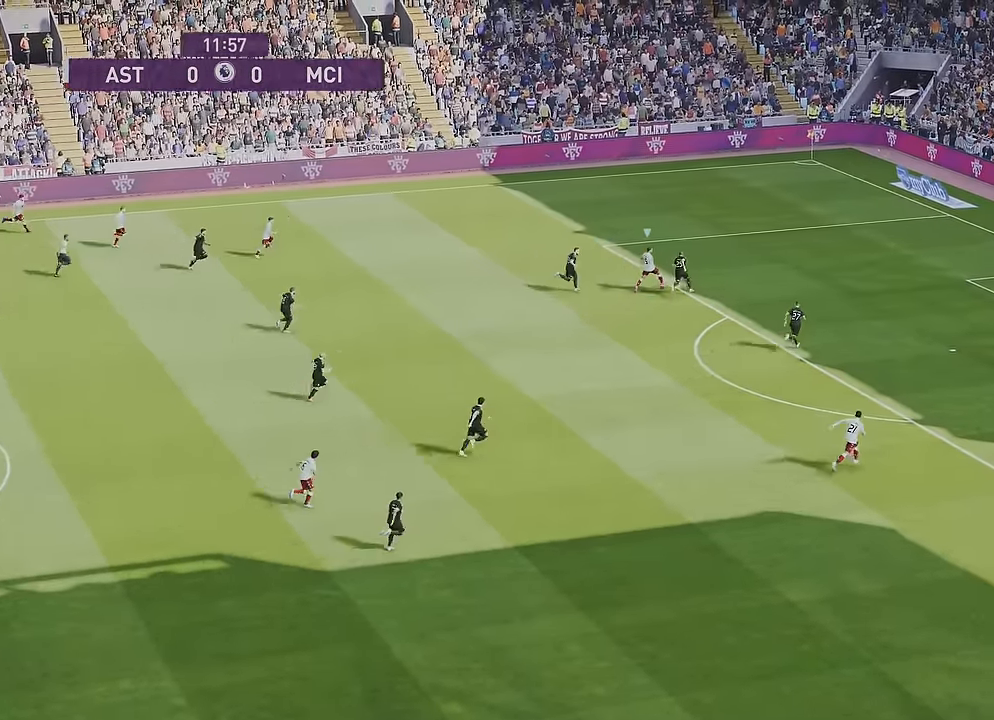
{"buttons": [], "left_stick": "up", "right_stick": "center", "events": []}
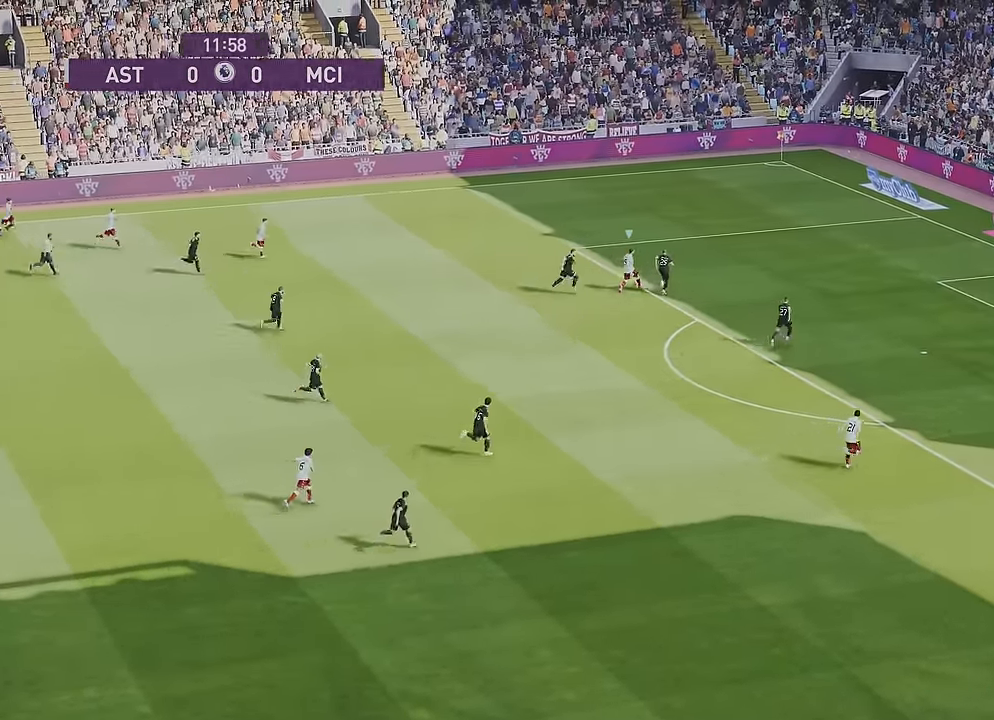
{"buttons": [], "left_stick": "up", "right_stick": "center", "events": []}
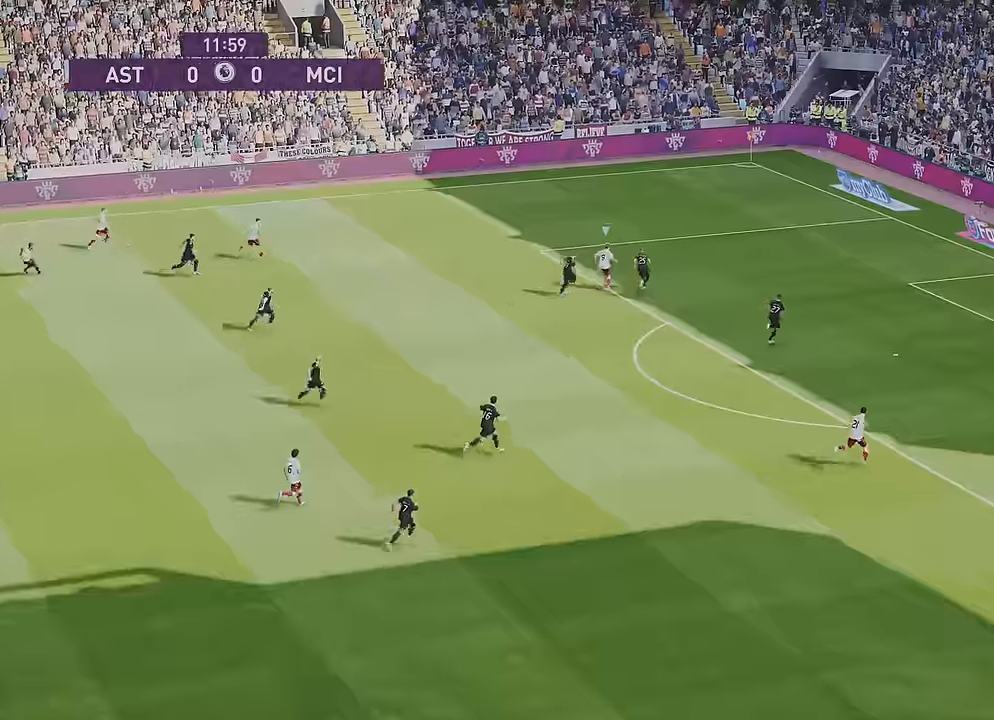
{"buttons": [], "left_stick": "up-left", "right_stick": "center", "events": [[334, "left_stick", "up-left"]]}
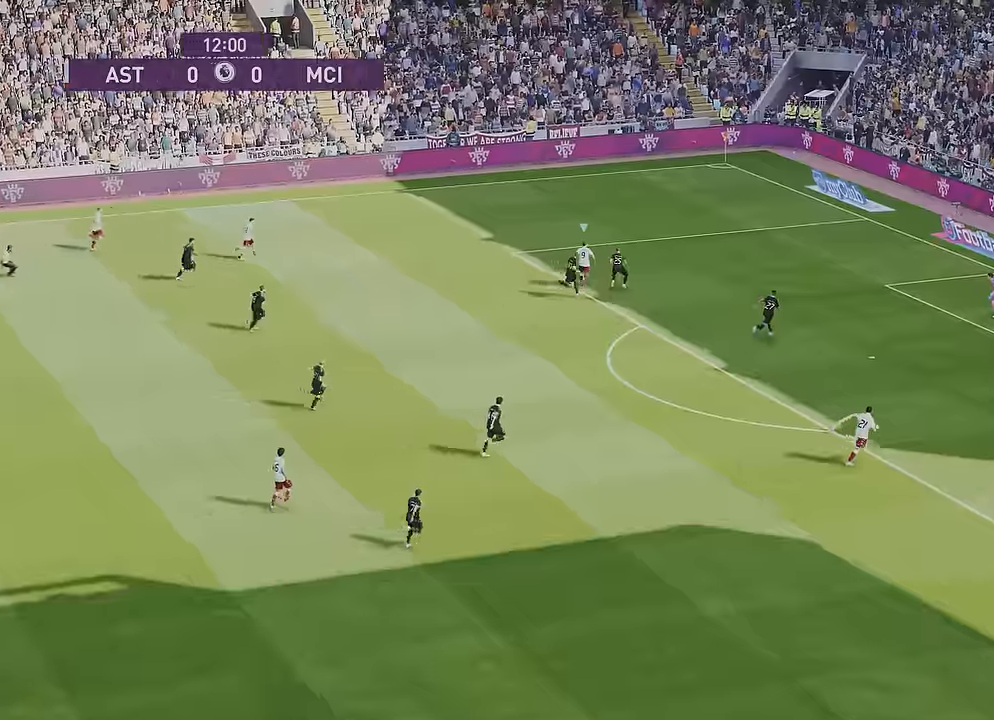
{"buttons": [], "left_stick": "up-left", "right_stick": "center", "events": []}
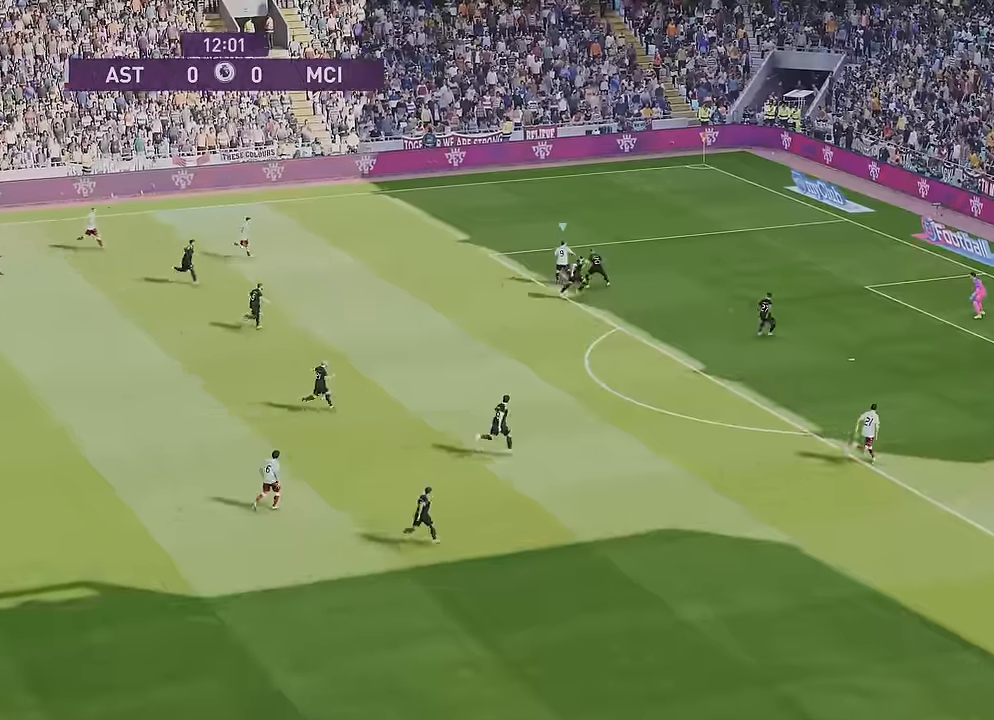
{"buttons": [], "left_stick": "up-left", "right_stick": "center", "events": []}
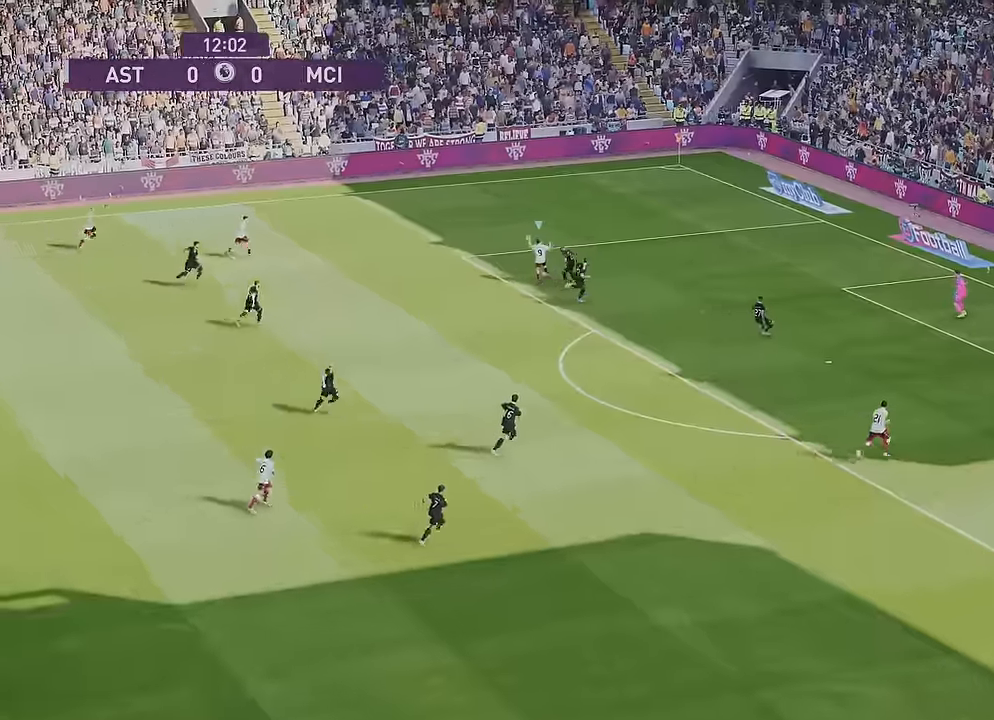
{"buttons": [], "left_stick": "center", "right_stick": "center", "events": [[134, "left_stick", "center"]]}
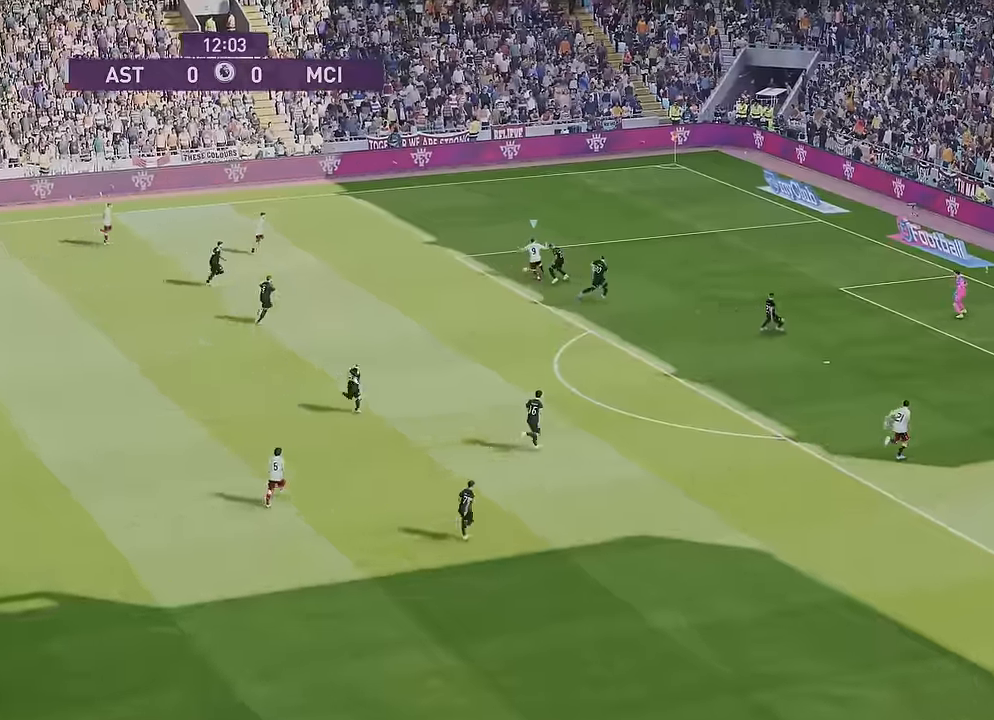
{"buttons": [], "left_stick": "center", "right_stick": "center", "events": []}
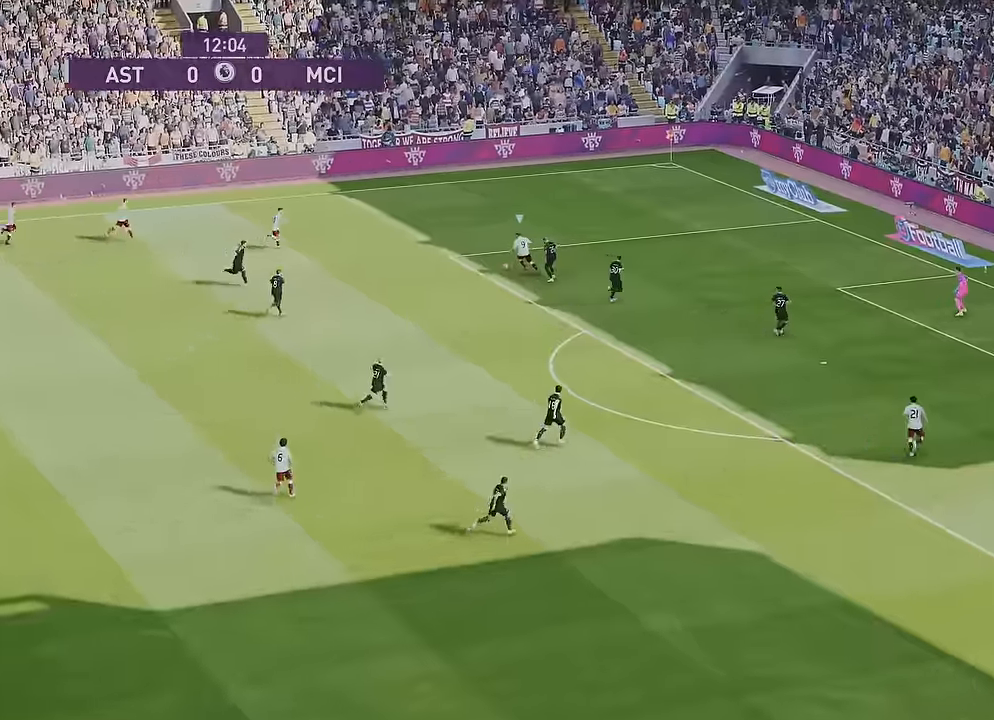
{"buttons": [], "left_stick": "center", "right_stick": "center", "events": []}
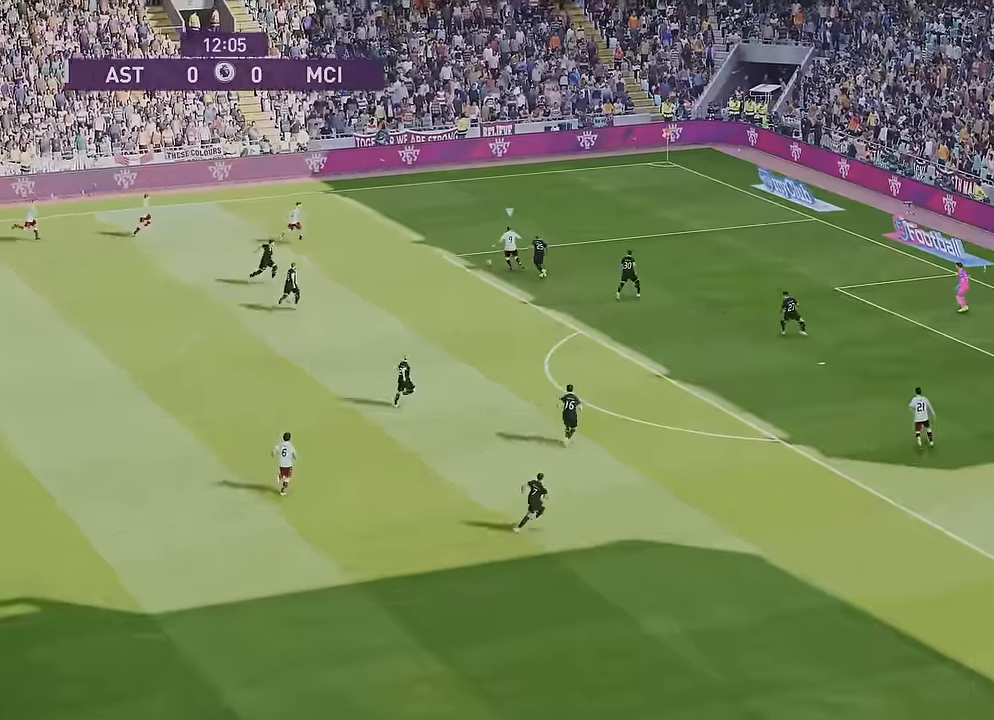
{"buttons": [], "left_stick": "right", "right_stick": "center", "events": [[334, "left_stick", "right"]]}
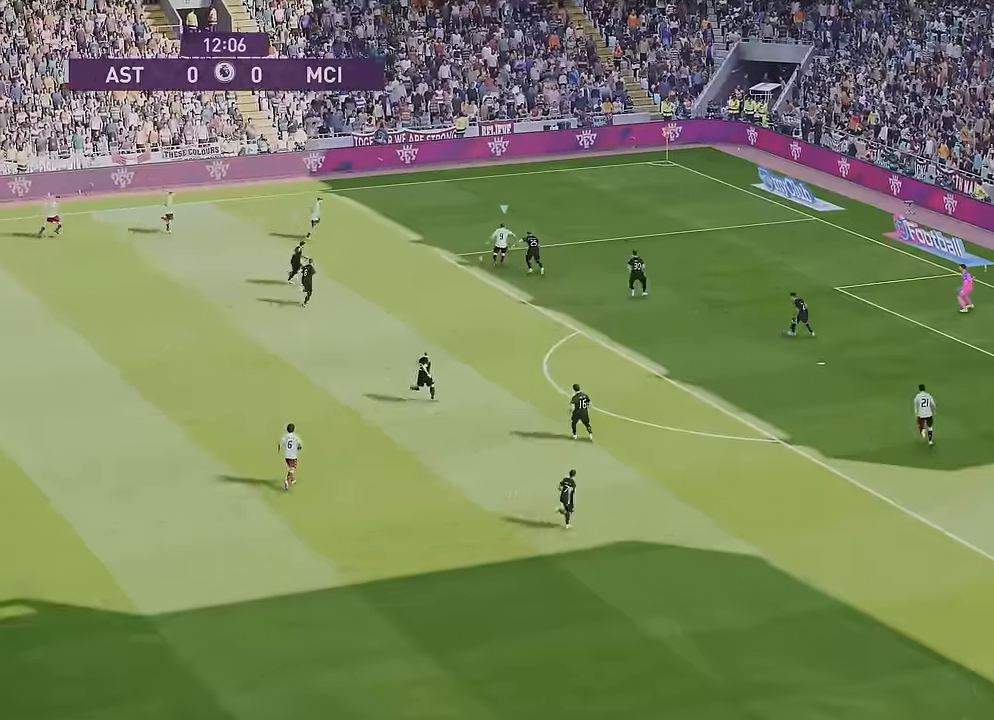
{"buttons": [], "left_stick": "center", "right_stick": "center", "events": [[267, "left_stick", "center"]]}